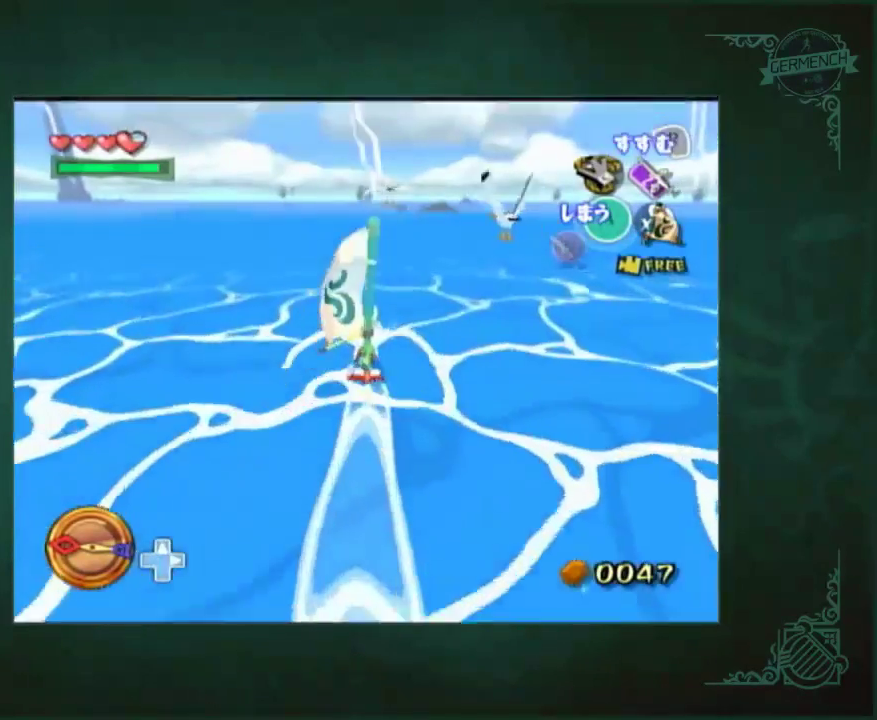
Gameplay with a controller (Nintendo layout); each line is a JSON object with the inputs held at the frame after it. "events" lists button and stick changes between this image and that frame as [ms after this image, input, new state], when the widget could be followed in between. Not read: A L3 R3.
{"buttons": [], "left_stick": "right", "right_stick": "center", "events": [[167, "left_stick", "right"]]}
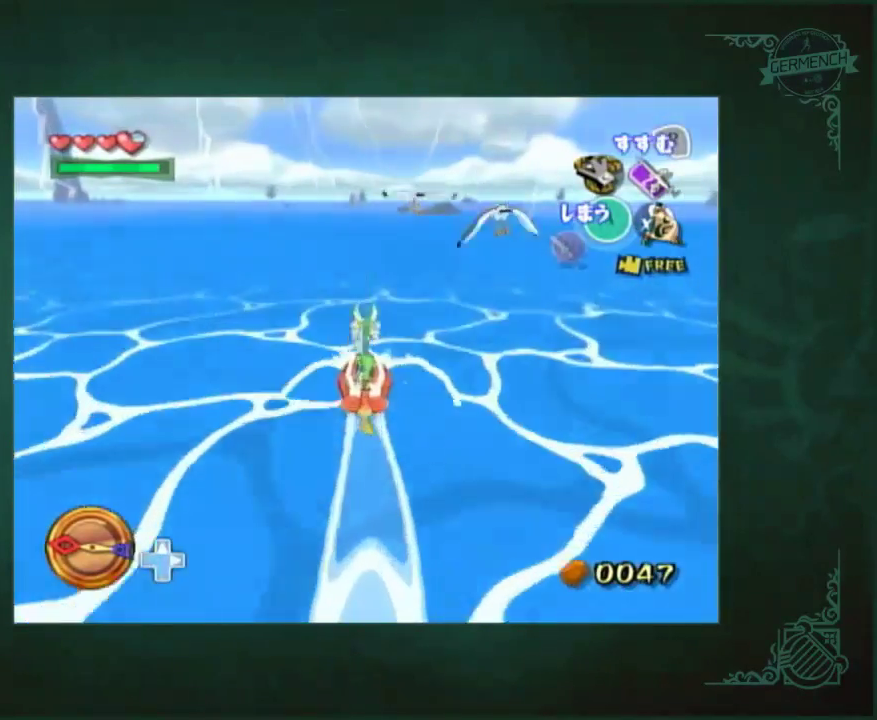
{"buttons": [], "left_stick": "right", "right_stick": "center", "events": []}
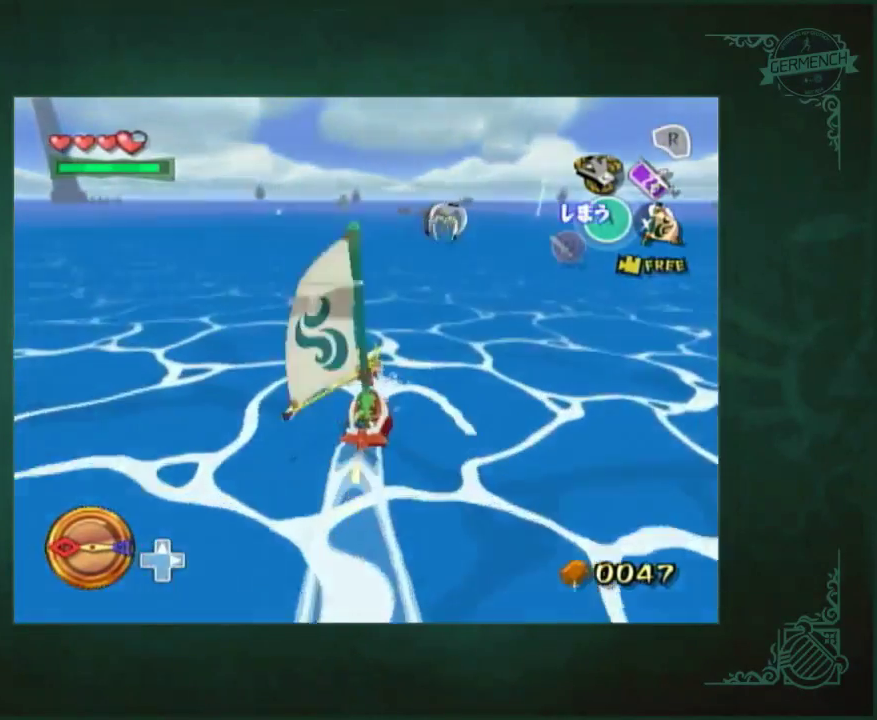
{"buttons": [], "left_stick": "right", "right_stick": "center", "events": []}
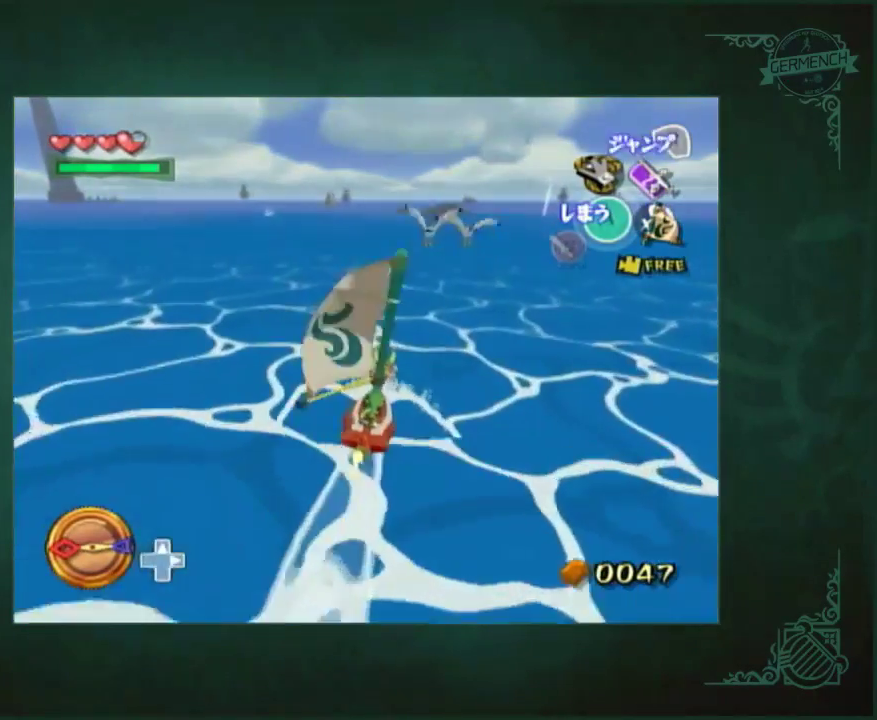
{"buttons": [], "left_stick": "right", "right_stick": "center", "events": []}
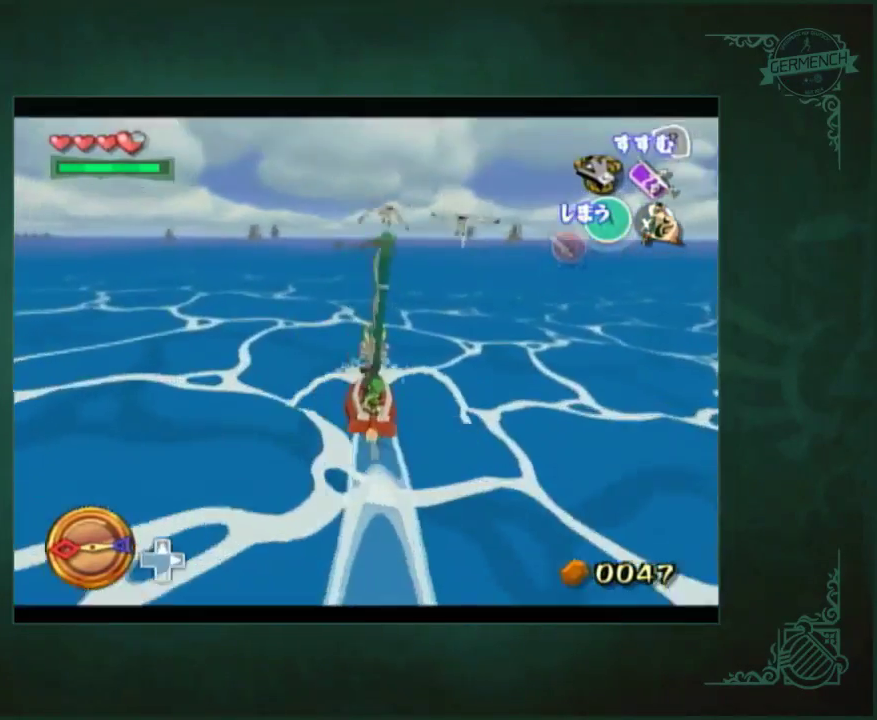
{"buttons": [], "left_stick": "right", "right_stick": "center", "events": []}
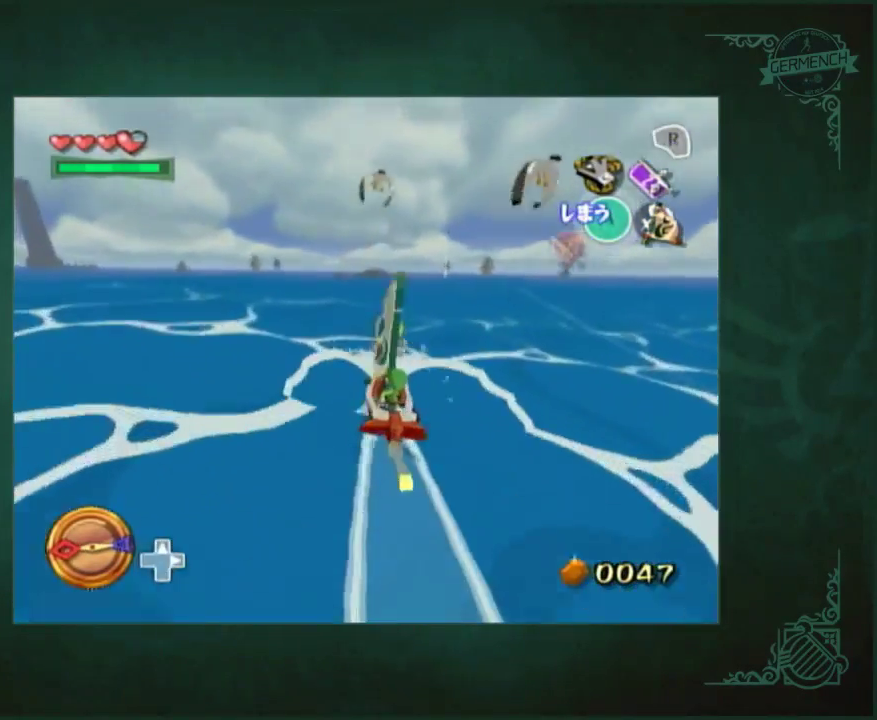
{"buttons": [], "left_stick": "right", "right_stick": "center", "events": []}
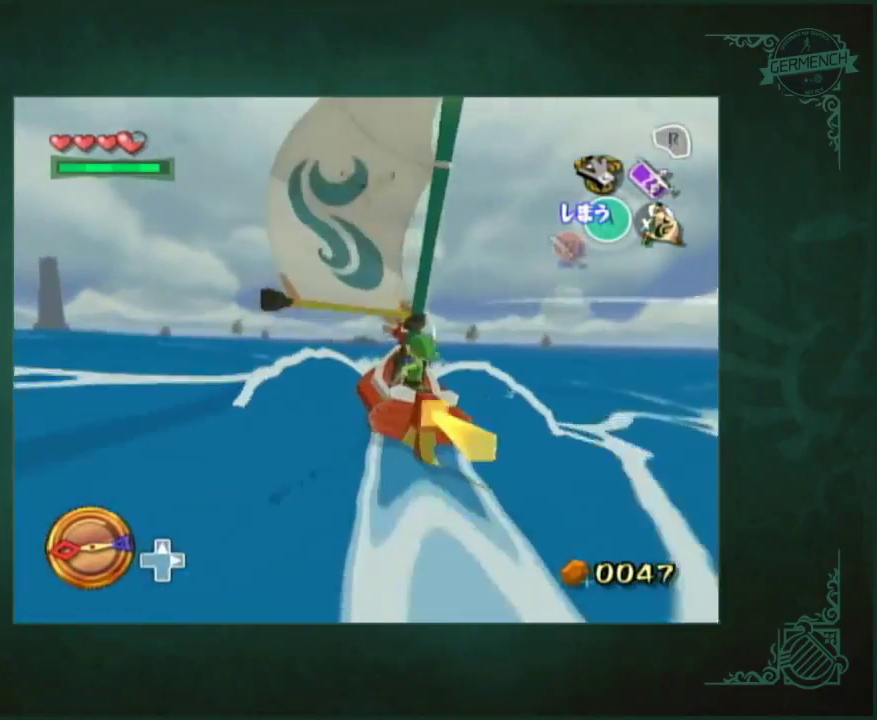
{"buttons": [], "left_stick": "right", "right_stick": "center", "events": []}
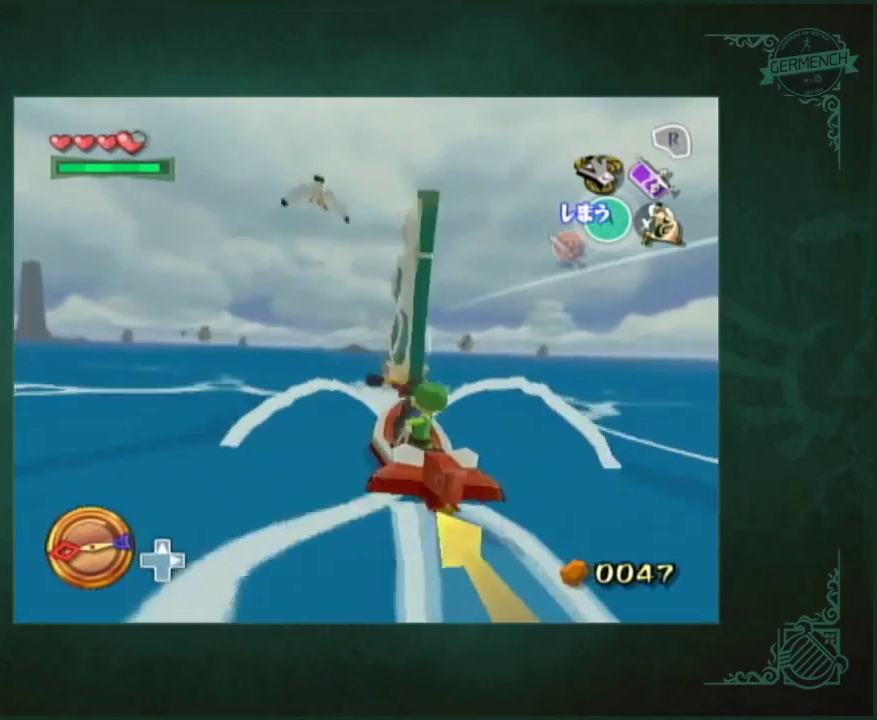
{"buttons": [], "left_stick": "right", "right_stick": "center", "events": []}
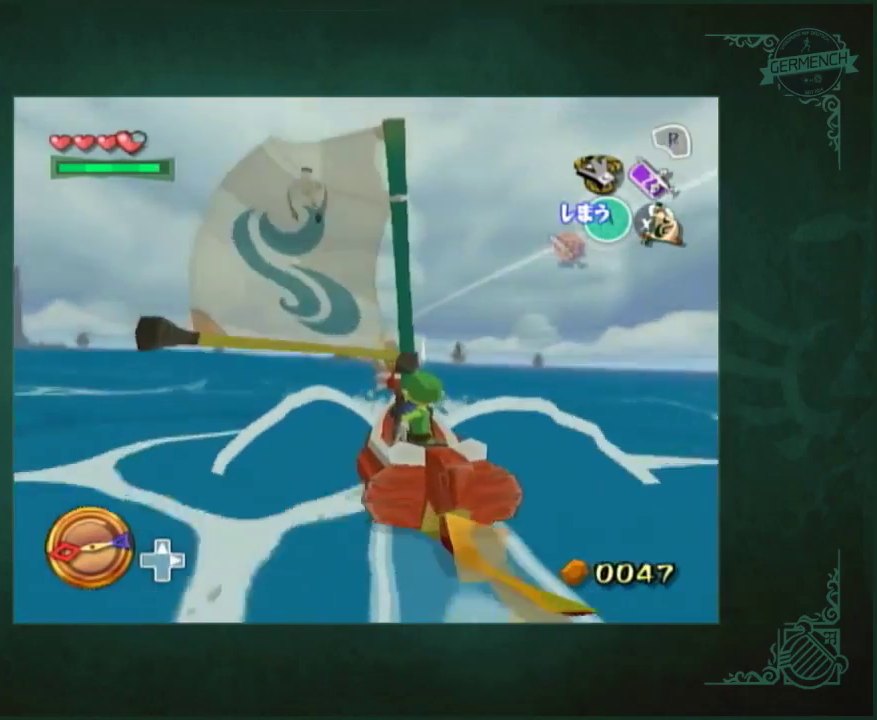
{"buttons": [], "left_stick": "right", "right_stick": "center", "events": []}
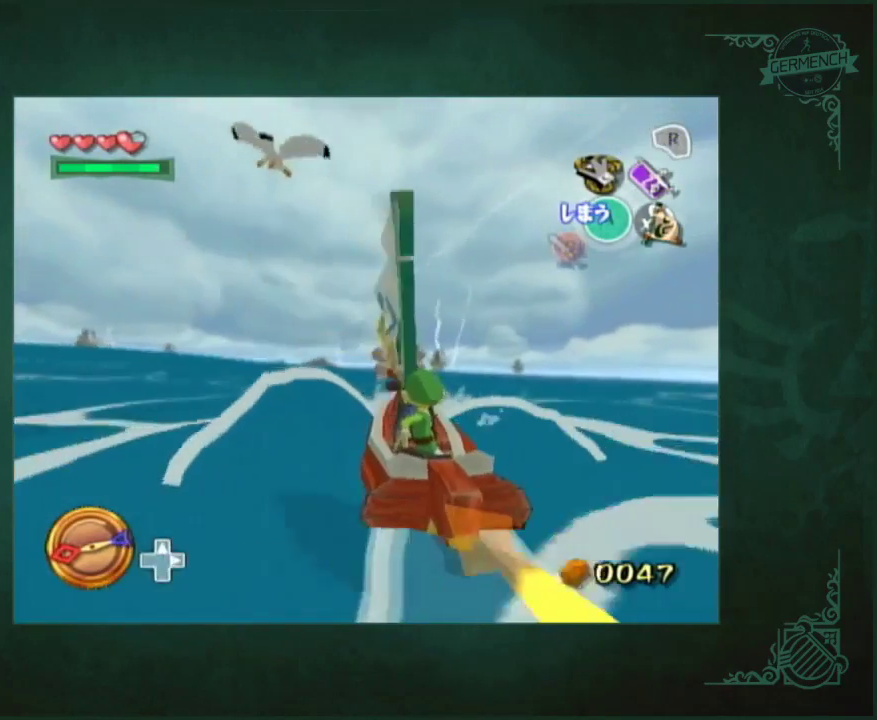
{"buttons": [], "left_stick": "right", "right_stick": "center", "events": []}
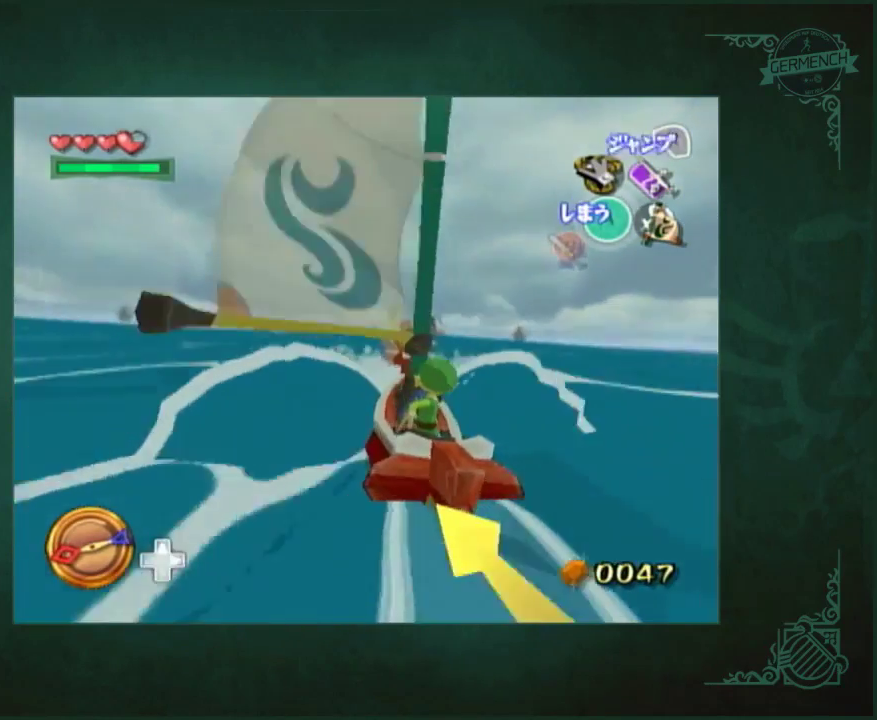
{"buttons": [], "left_stick": "right", "right_stick": "center", "events": []}
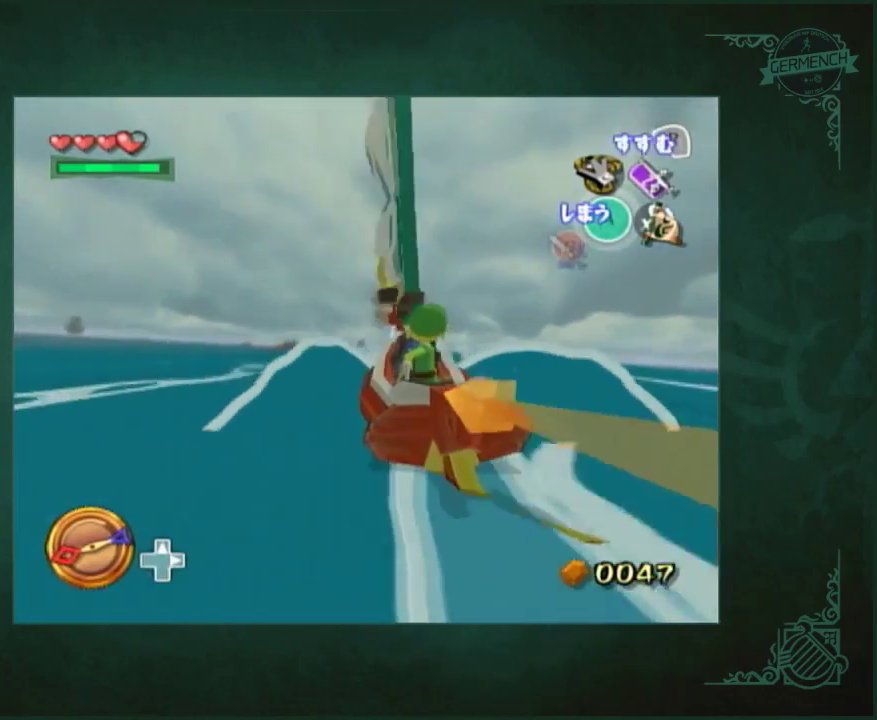
{"buttons": [], "left_stick": "right", "right_stick": "center", "events": []}
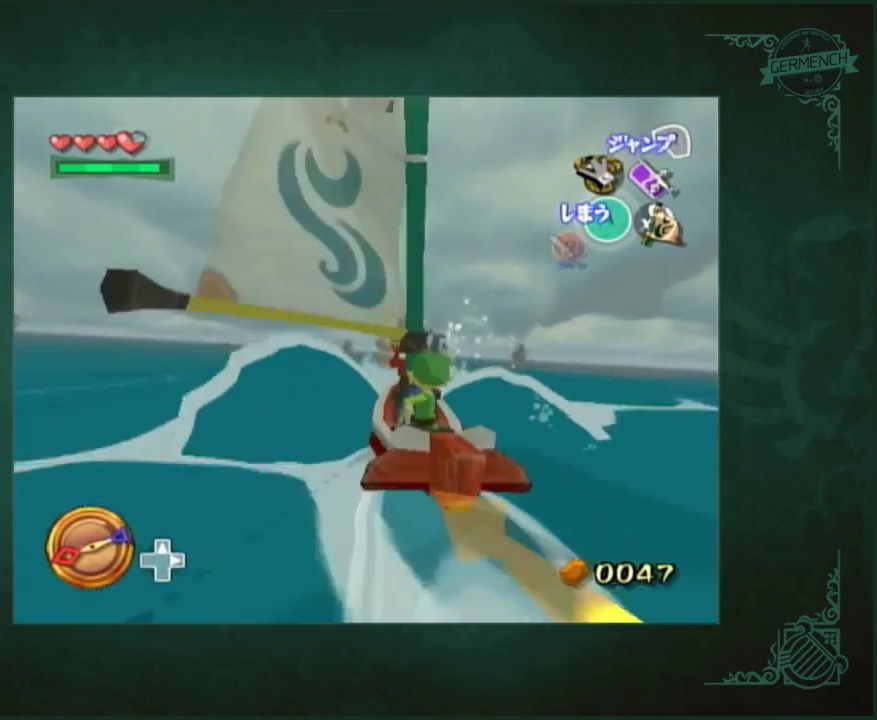
{"buttons": [], "left_stick": "center", "right_stick": "down", "events": [[17, "left_stick", "center"], [83, "right_stick", "down"]]}
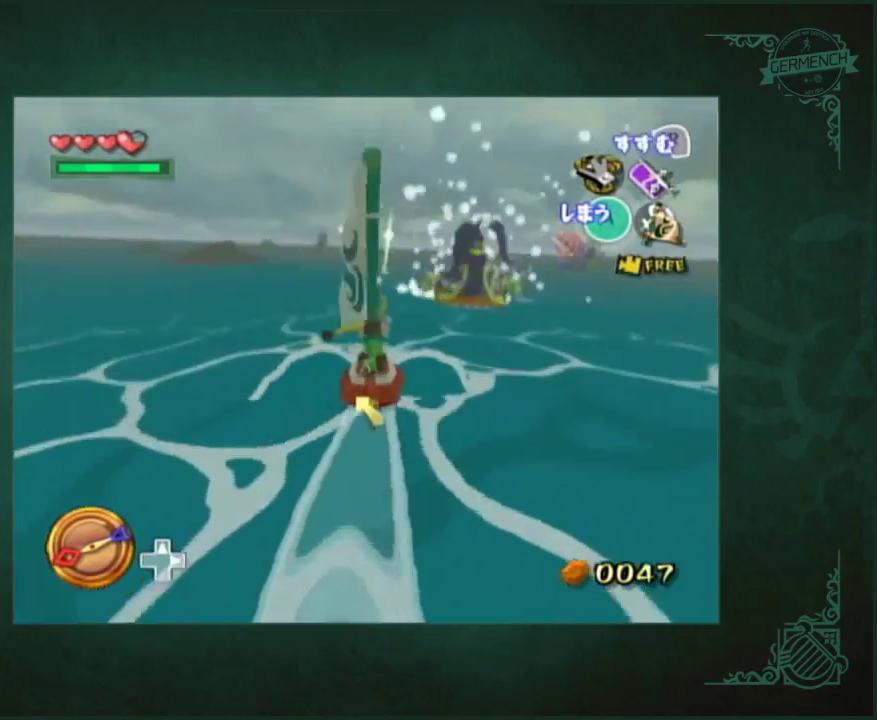
{"buttons": [], "left_stick": "right", "right_stick": "center", "events": [[183, "right_stick", "center"], [417, "left_stick", "right"]]}
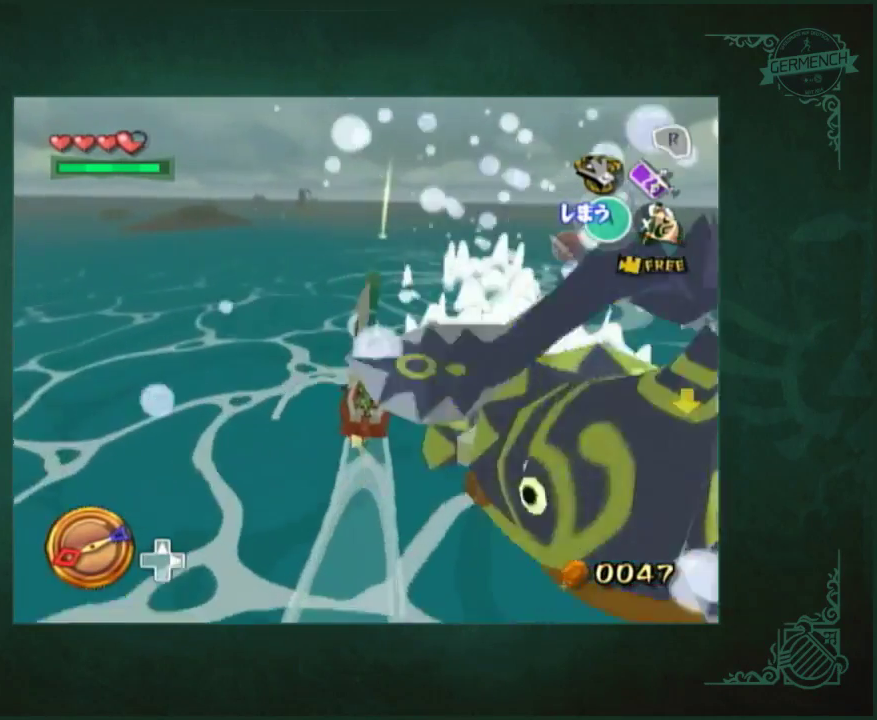
{"buttons": [], "left_stick": "center", "right_stick": "center", "events": [[83, "left_stick", "center"]]}
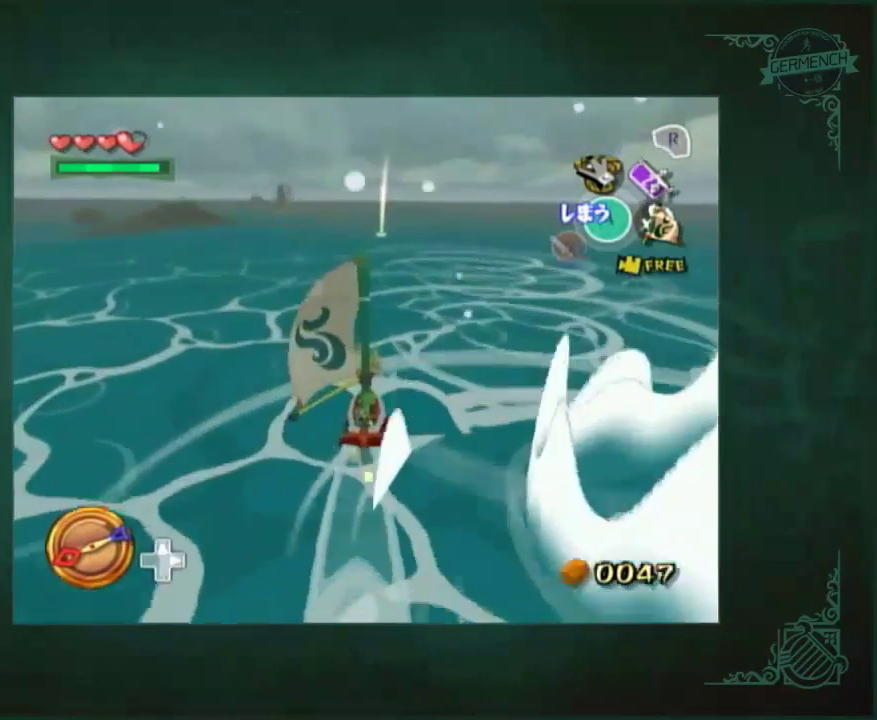
{"buttons": [], "left_stick": "center", "right_stick": "down", "events": [[467, "right_stick", "down"]]}
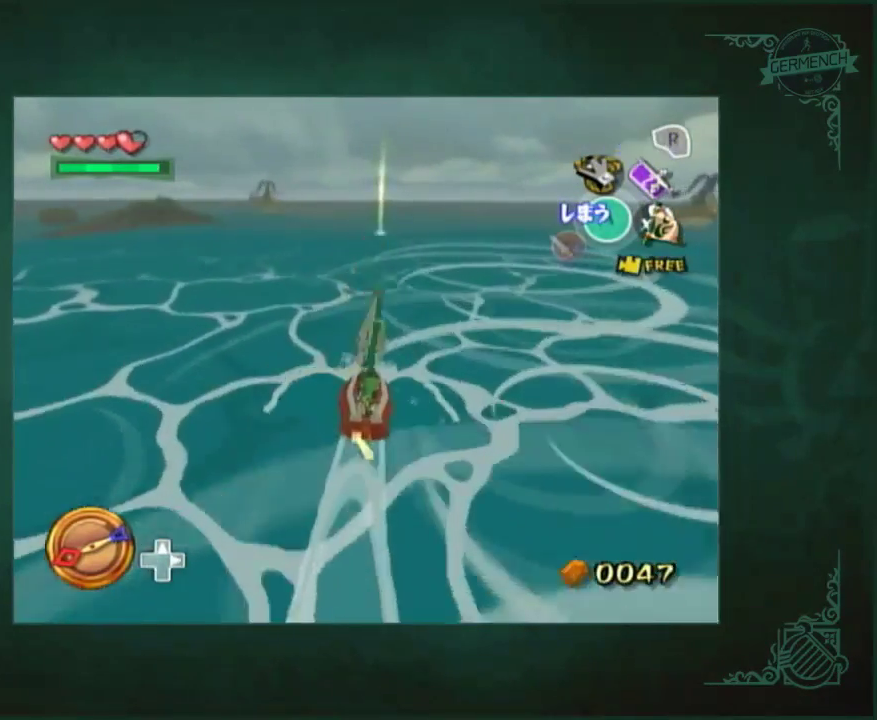
{"buttons": [], "left_stick": "center", "right_stick": "left", "events": [[150, "right_stick", "center"], [450, "right_stick", "left"]]}
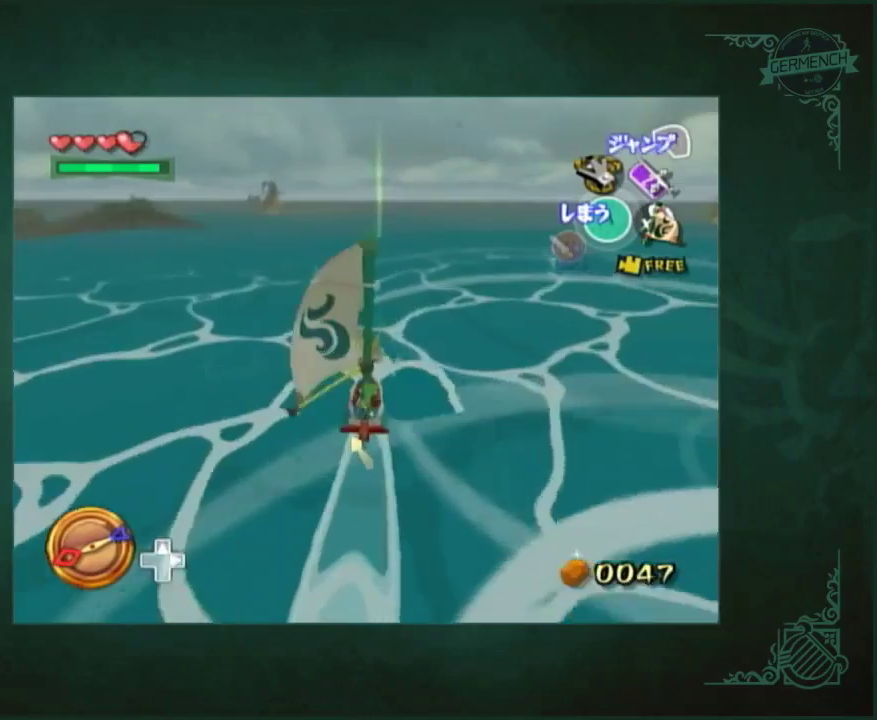
{"buttons": [], "left_stick": "center", "right_stick": "left", "events": []}
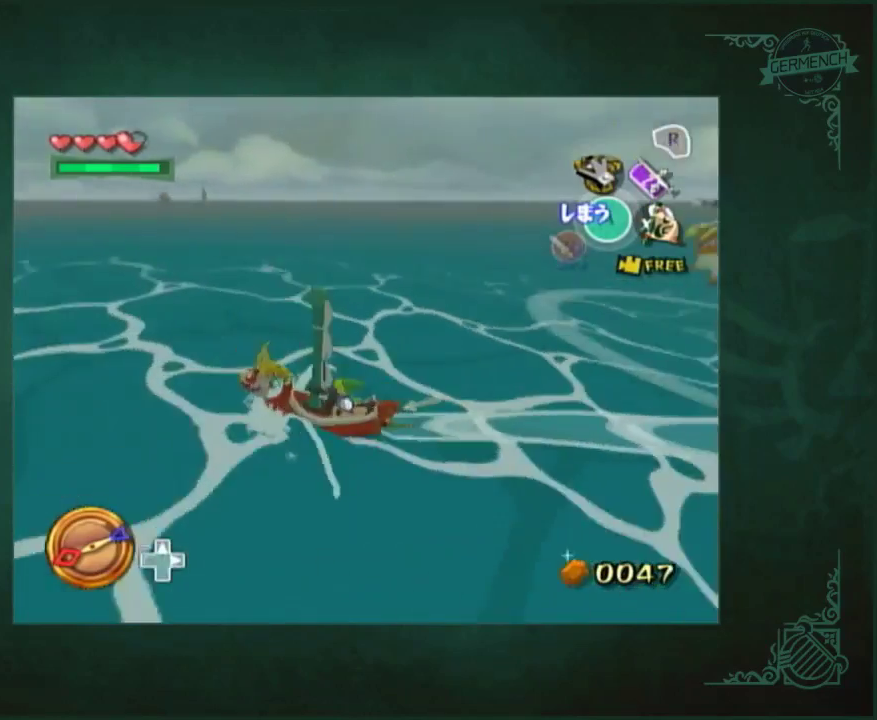
{"buttons": [], "left_stick": "center", "right_stick": "up", "events": [[117, "right_stick", "up-left"], [317, "right_stick", "up"]]}